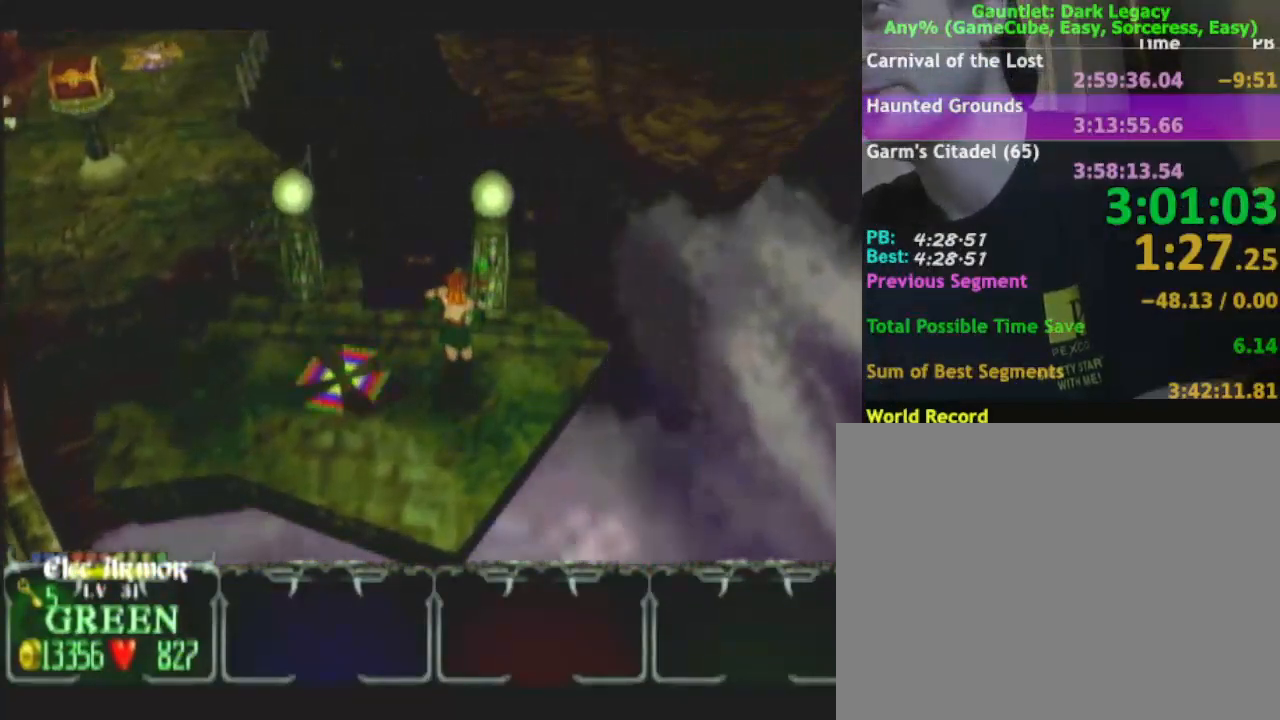
Gameplay with a controller (Nintendo layout); each line is a JSON object with the inputs held at the frame after it. "button_events" lists button changes between this image and that frame as [ms after this image, input, new state], when the widget could be followed in between (sticks are given only as held states). Not read: L3 R3.
{"buttons": [], "left_stick": "center", "right_stick": "center", "button_events": []}
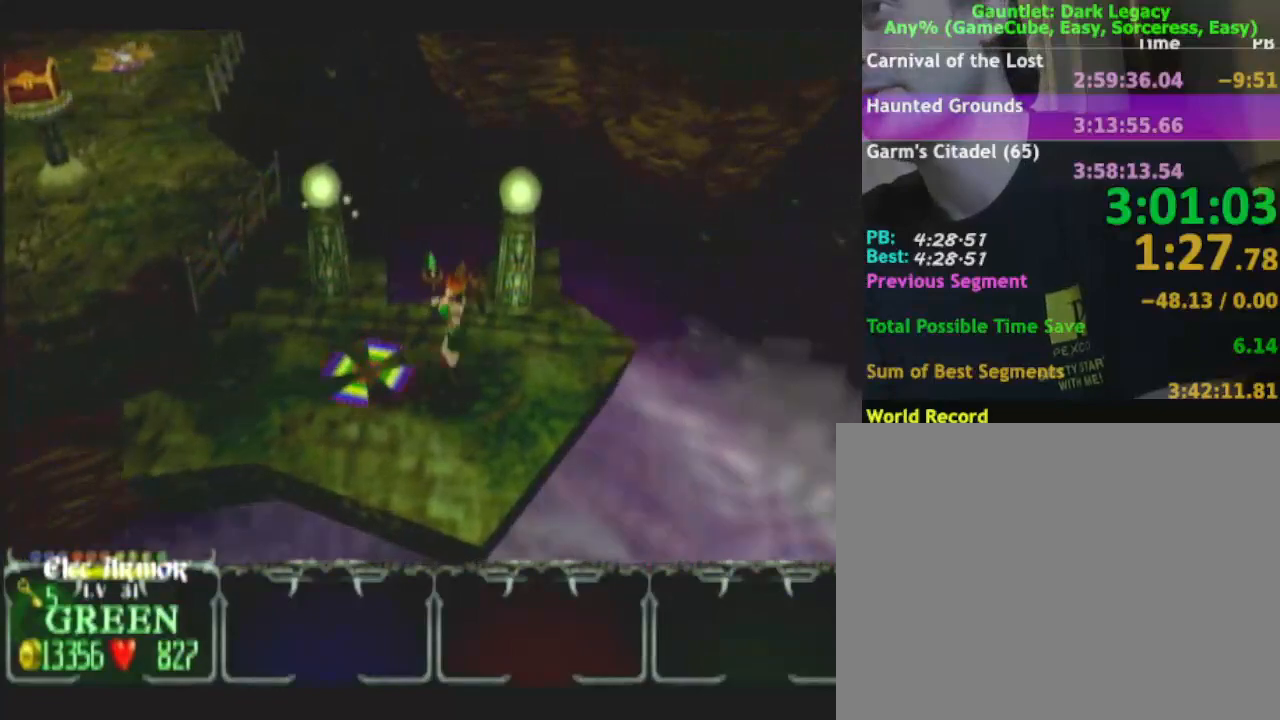
{"buttons": [], "left_stick": "down", "right_stick": "center", "button_events": []}
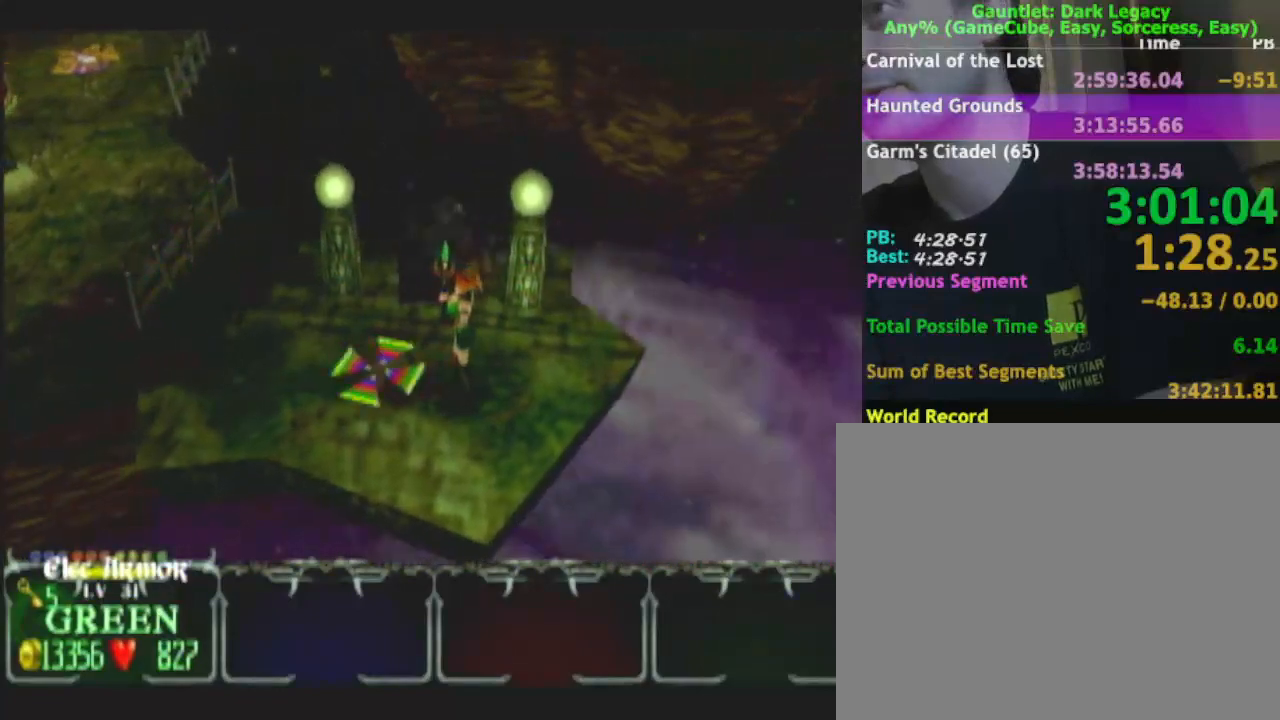
{"buttons": [], "left_stick": "center", "right_stick": "center", "button_events": []}
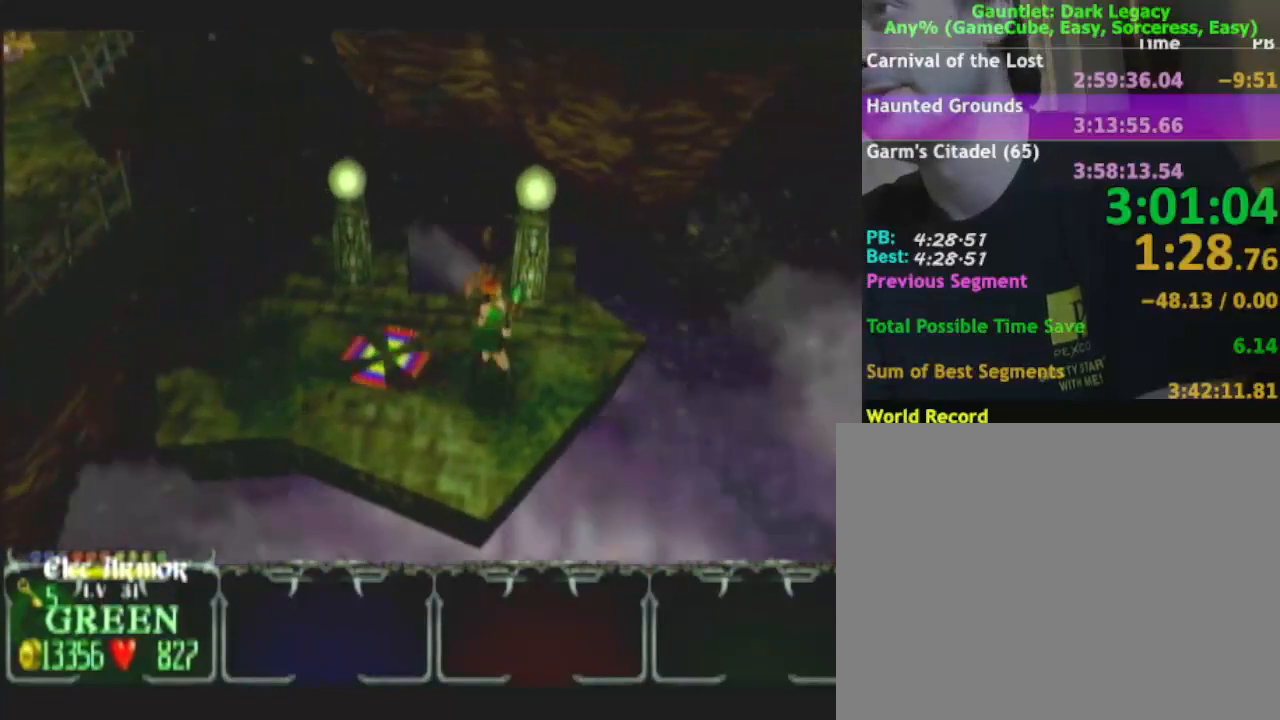
{"buttons": [], "left_stick": "center", "right_stick": "center", "button_events": []}
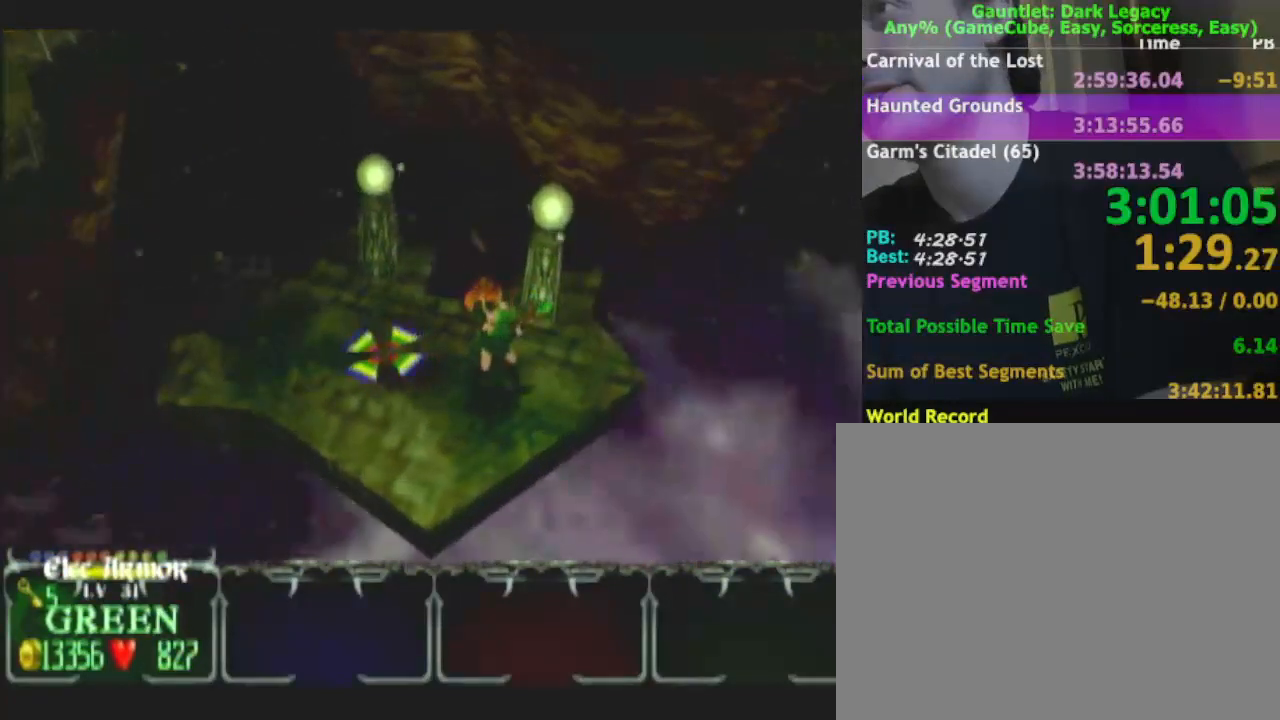
{"buttons": [], "left_stick": "center", "right_stick": "center", "button_events": []}
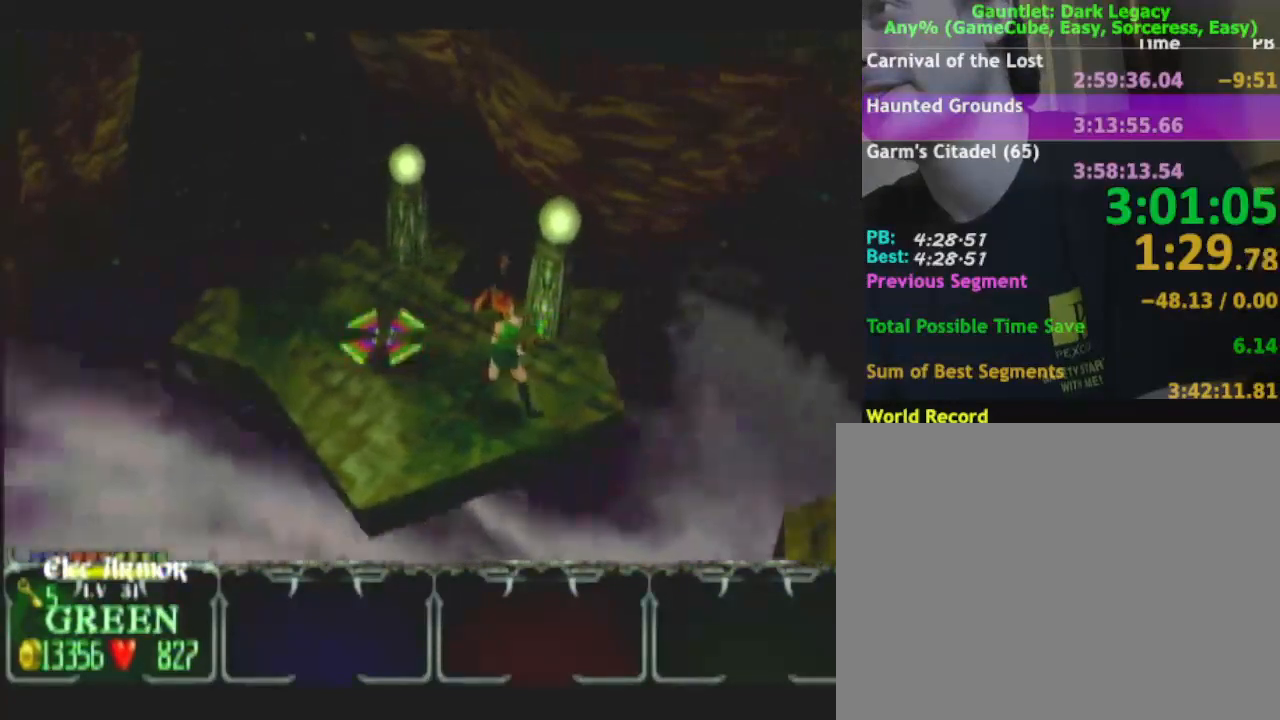
{"buttons": [], "left_stick": "down-right", "right_stick": "center", "button_events": []}
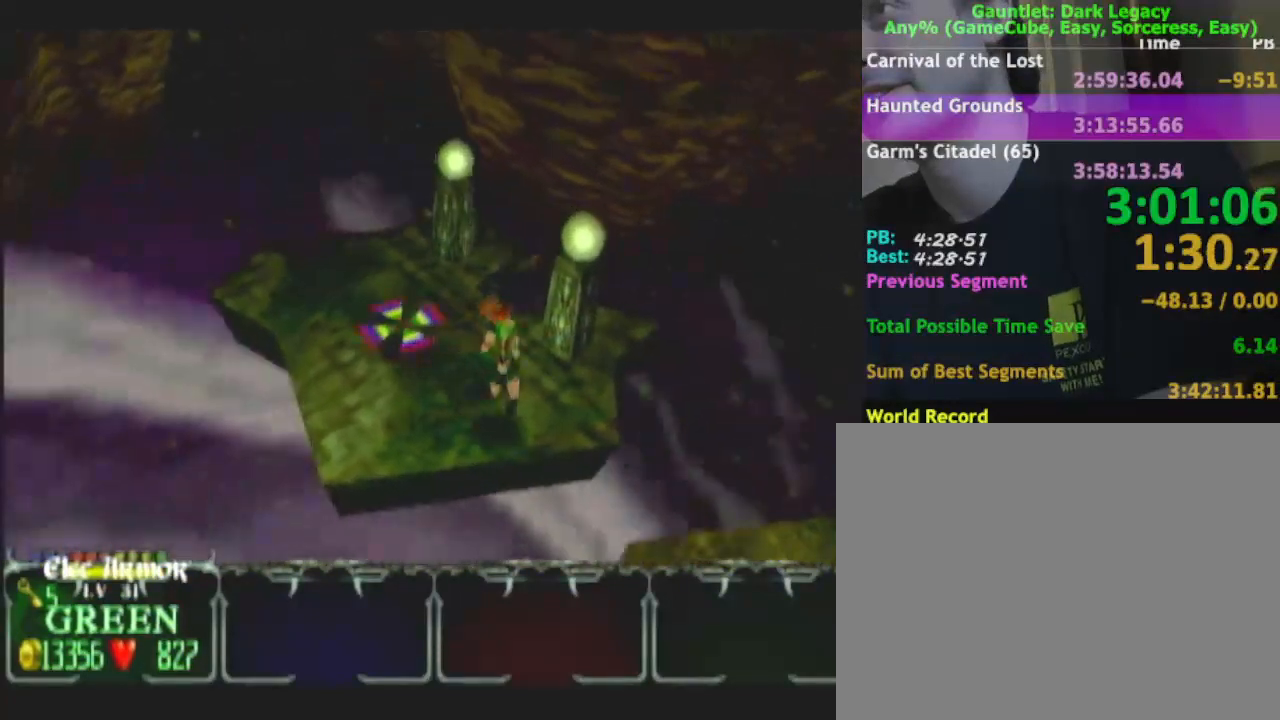
{"buttons": [], "left_stick": "down", "right_stick": "center", "button_events": []}
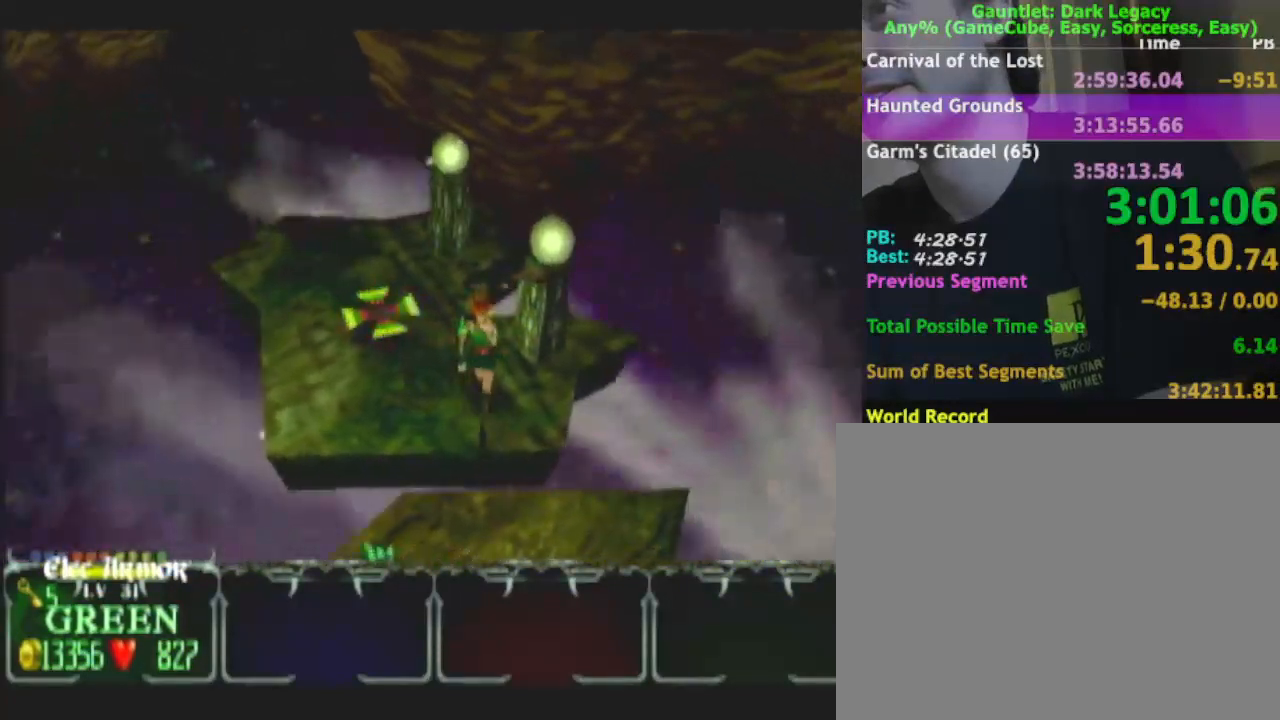
{"buttons": [], "left_stick": "down", "right_stick": "center", "button_events": []}
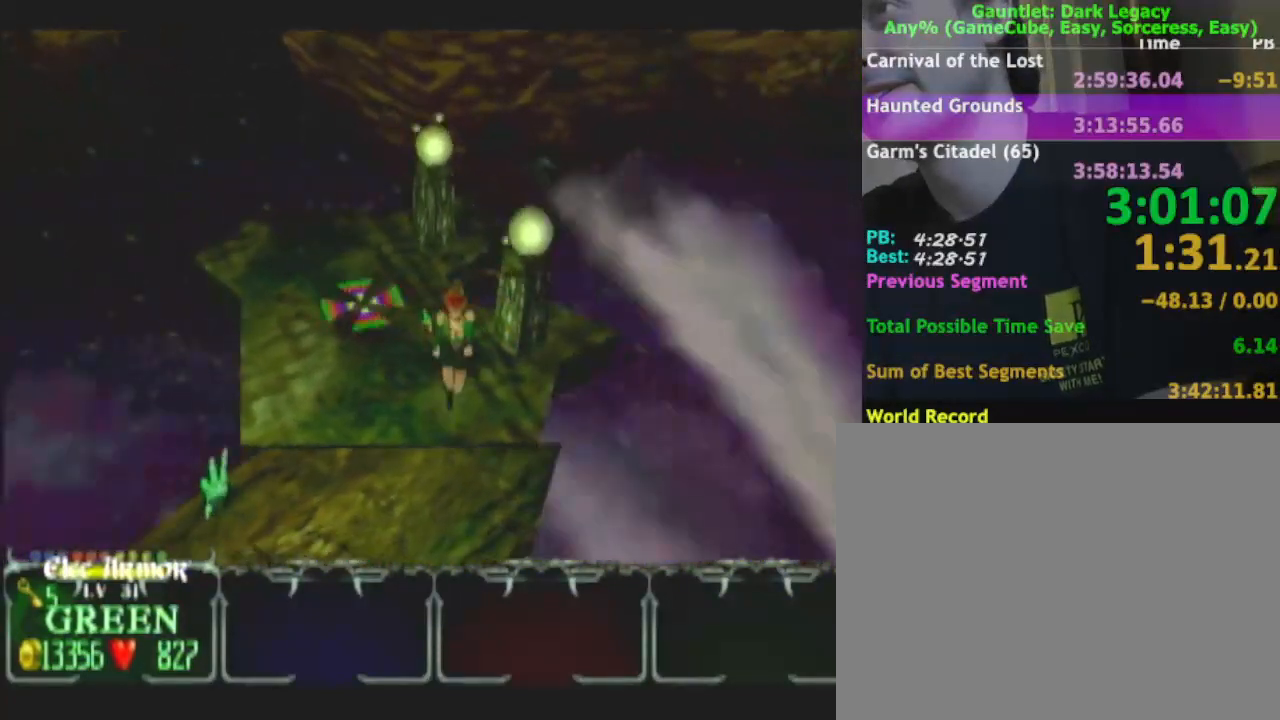
{"buttons": [], "left_stick": "down-left", "right_stick": "center", "button_events": []}
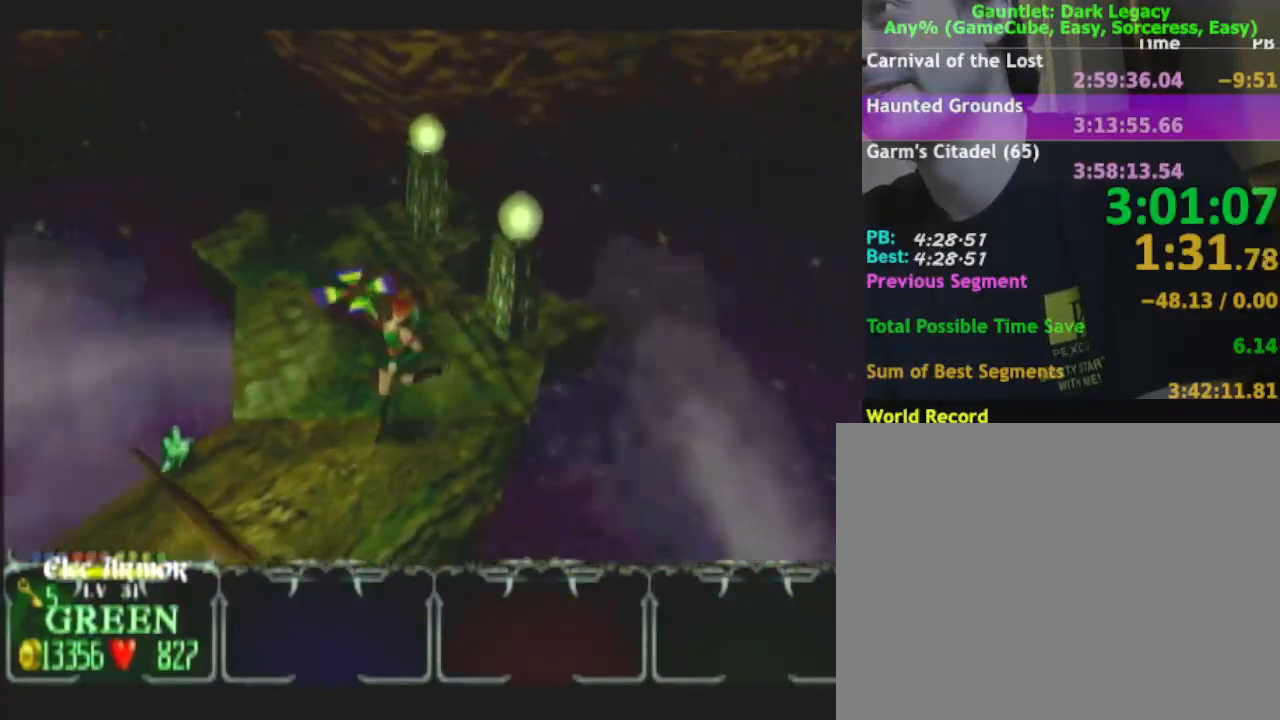
{"buttons": [], "left_stick": "down-left", "right_stick": "center", "button_events": []}
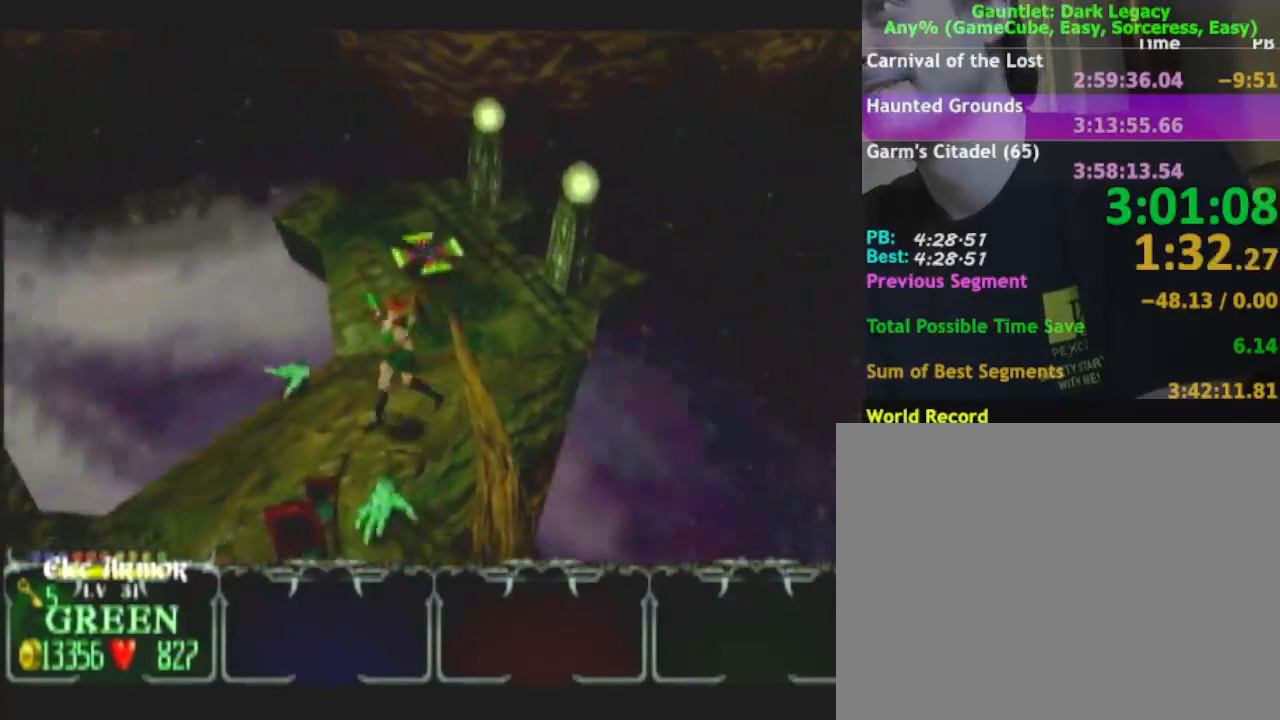
{"buttons": [], "left_stick": "down", "right_stick": "center", "button_events": [[283, "DPAD_UP", "down"], [383, "DPAD_UP", "up"]]}
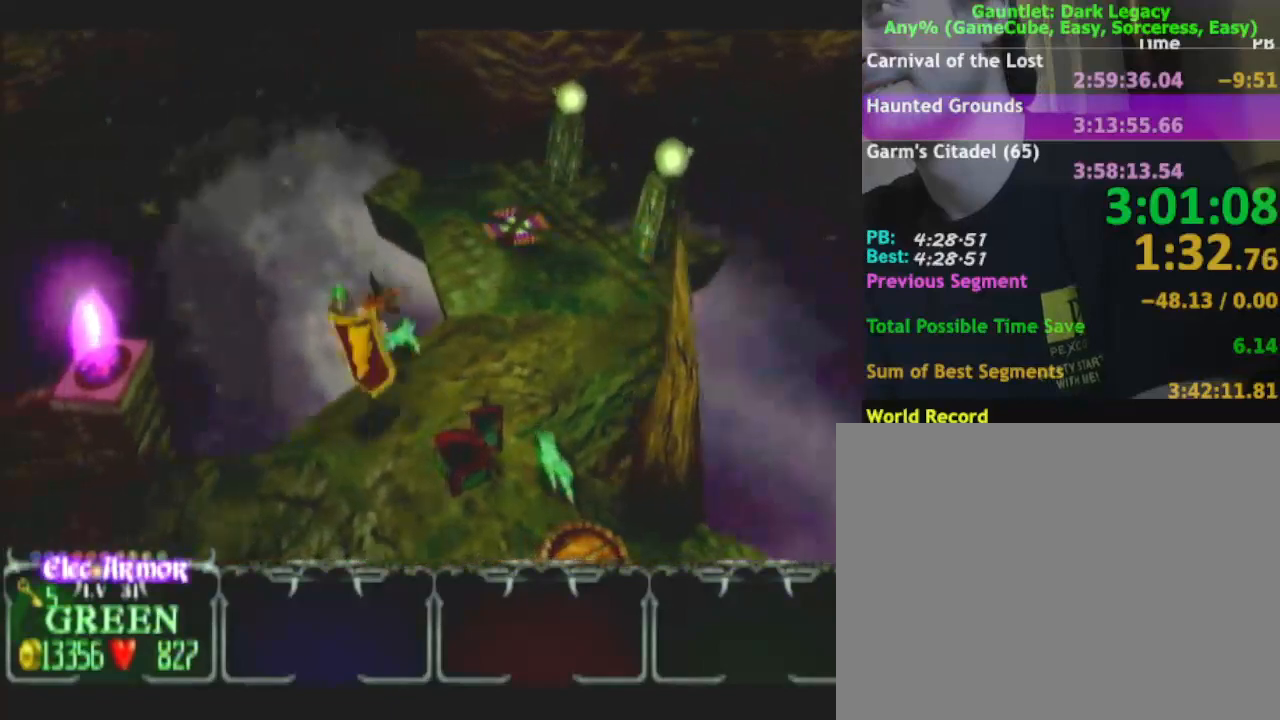
{"buttons": [], "left_stick": "down", "right_stick": "center", "button_events": [[83, "DPAD_UP", "down"], [217, "DPAD_UP", "up"], [433, "DPAD_LEFT", "down"], [500, "DPAD_LEFT", "up"]]}
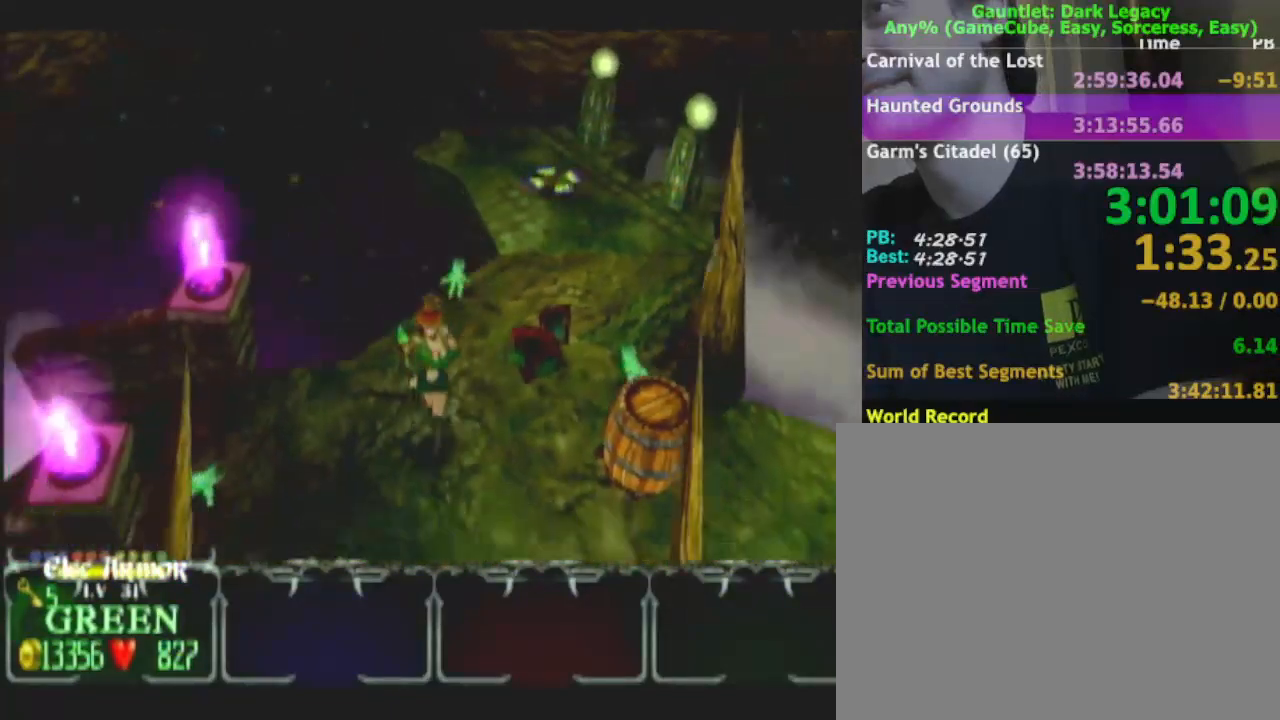
{"buttons": [], "left_stick": "down-right", "right_stick": "center", "button_events": [[150, "DPAD_UP", "down"], [283, "DPAD_UP", "up"]]}
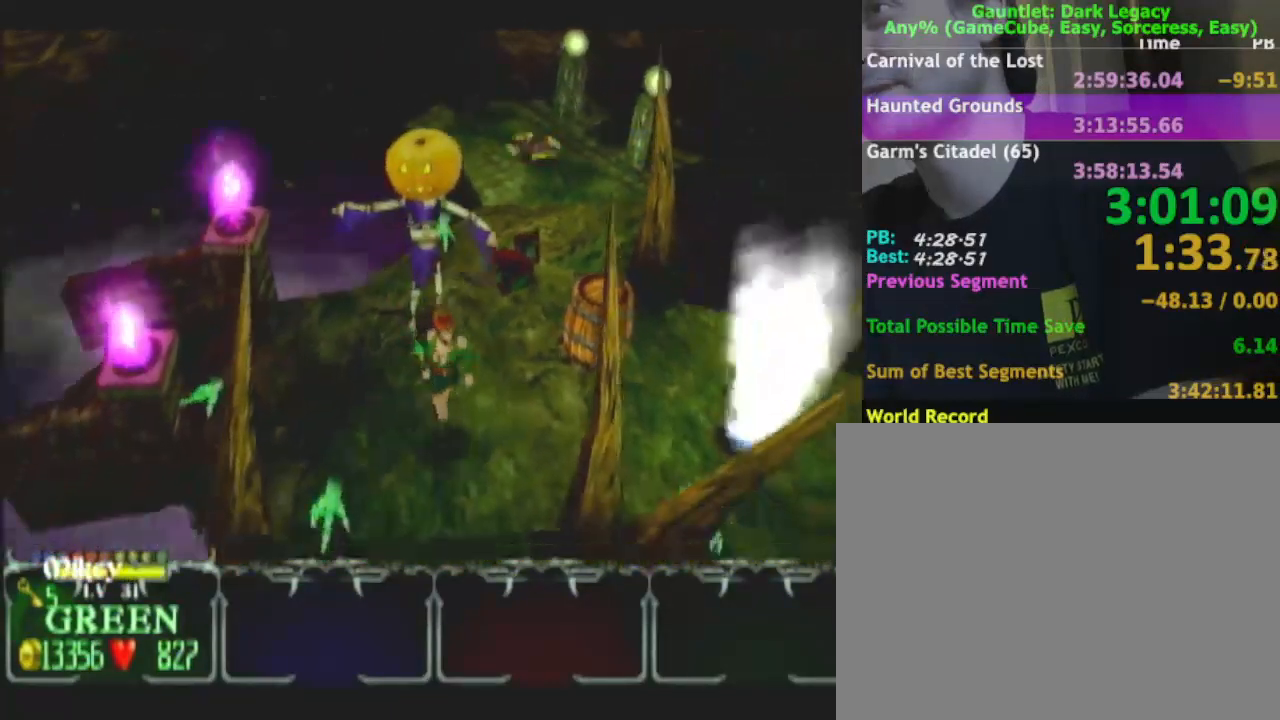
{"buttons": ["DPAD_UP"], "left_stick": "down-right", "right_stick": "center", "button_events": [[33, "DPAD_RIGHT", "down"], [133, "DPAD_RIGHT", "up"], [450, "DPAD_UP", "down"]]}
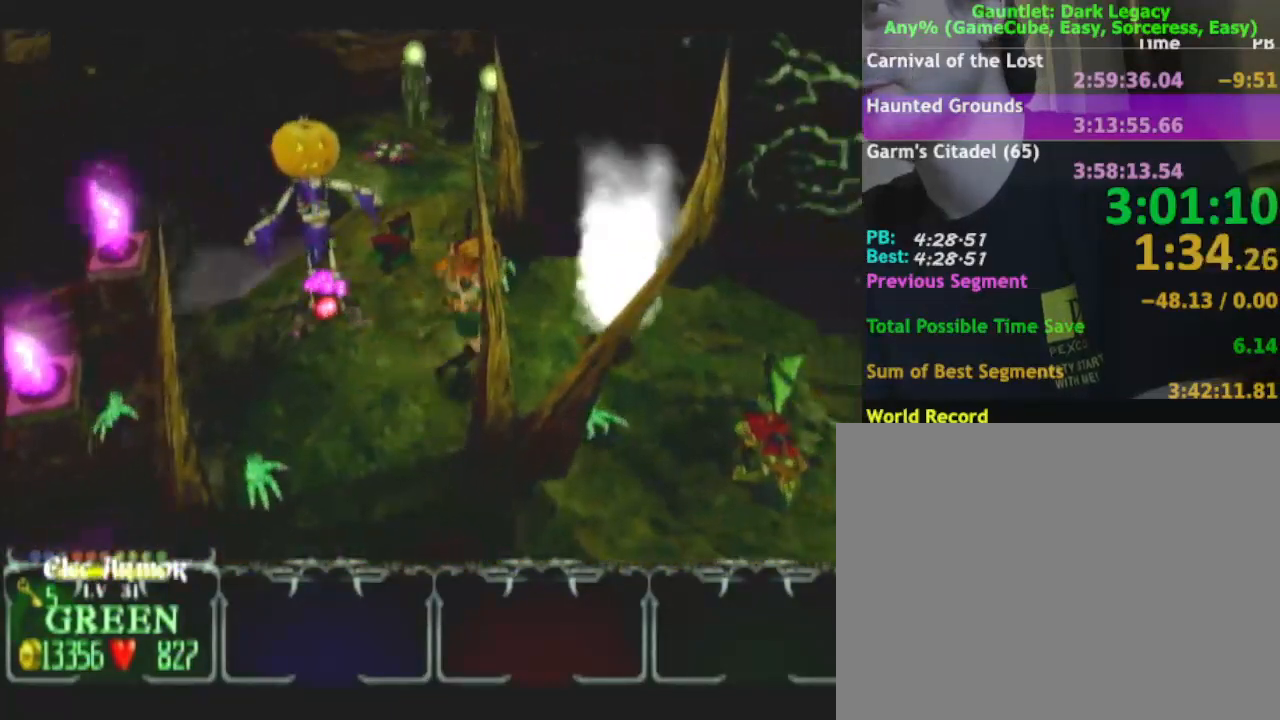
{"buttons": [], "left_stick": "down-right", "right_stick": "center", "button_events": [[33, "DPAD_UP", "up"], [100, "DPAD_UP", "down"], [300, "DPAD_UP", "up"]]}
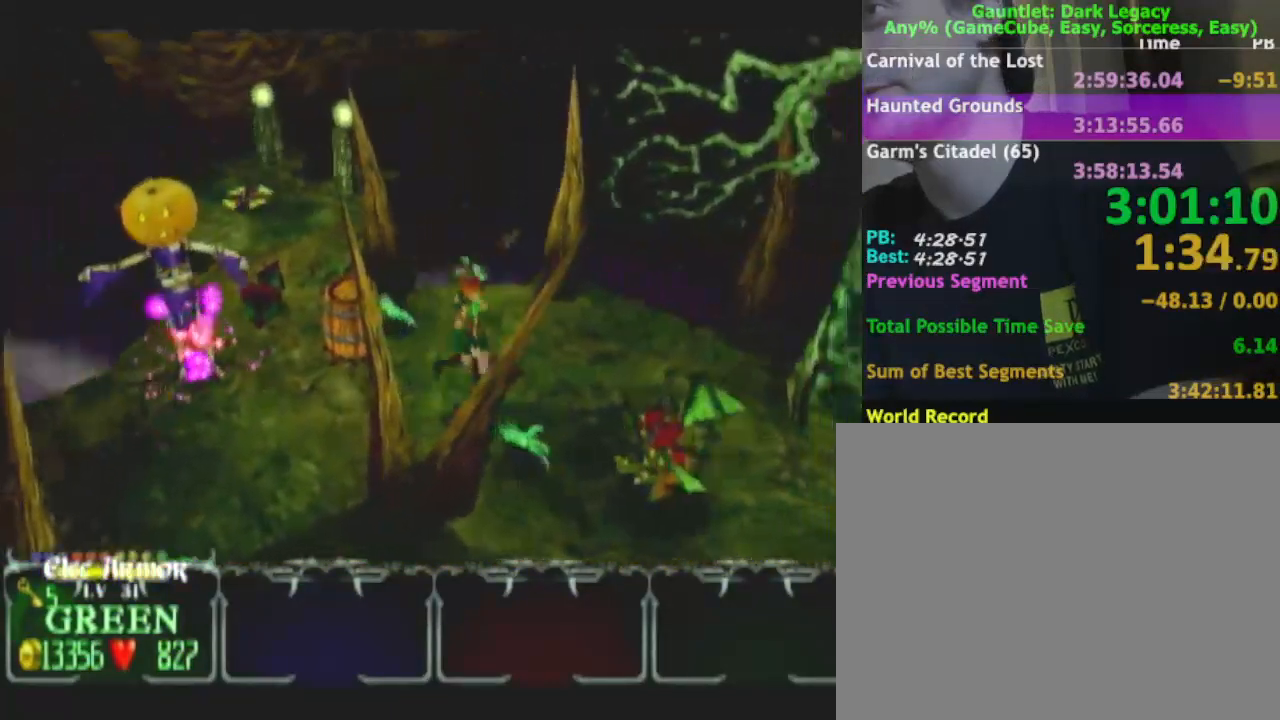
{"buttons": [], "left_stick": "right", "right_stick": "center", "button_events": [[67, "DPAD_UP", "down"], [217, "DPAD_UP", "up"]]}
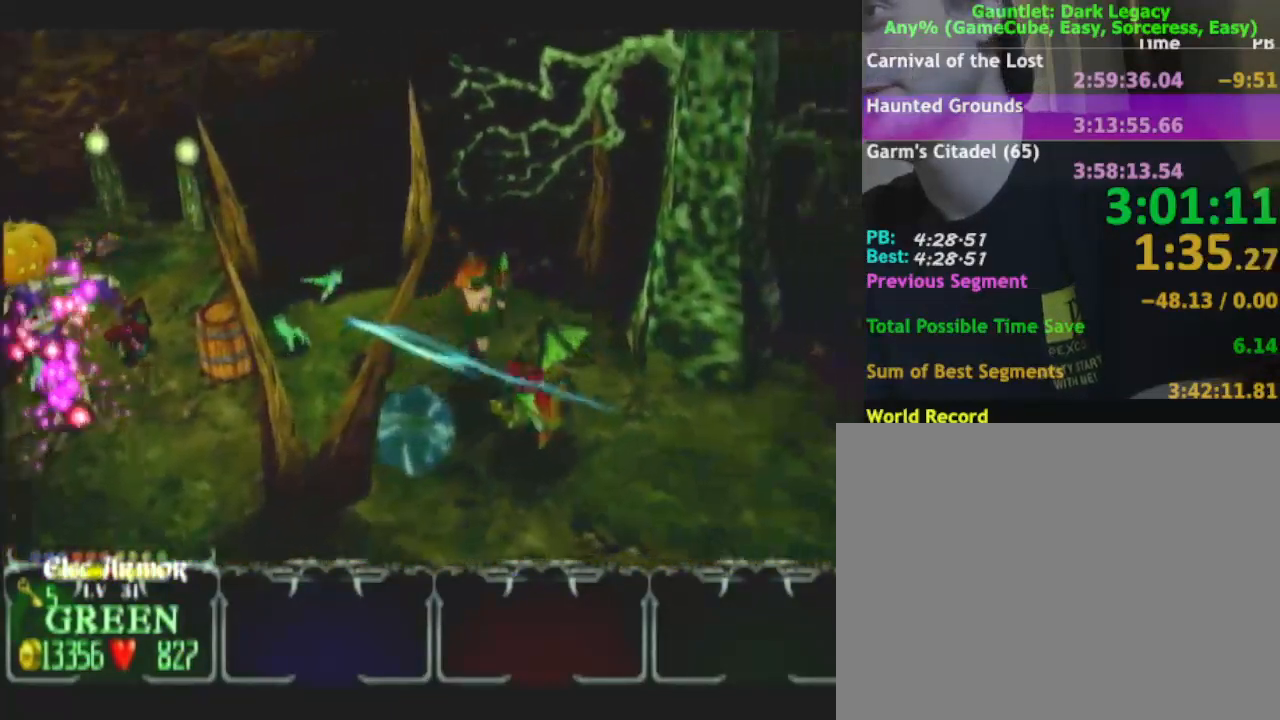
{"buttons": [], "left_stick": "down-right", "right_stick": "center", "button_events": []}
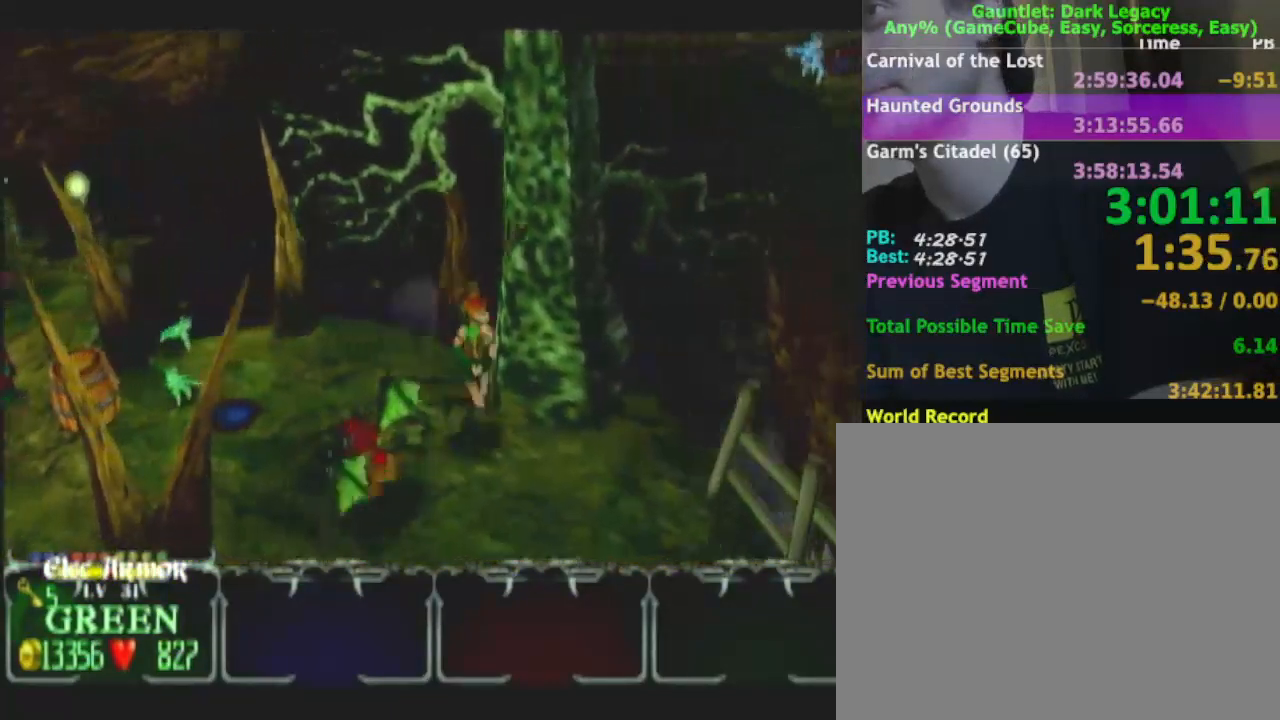
{"buttons": [], "left_stick": "down", "right_stick": "center", "button_events": []}
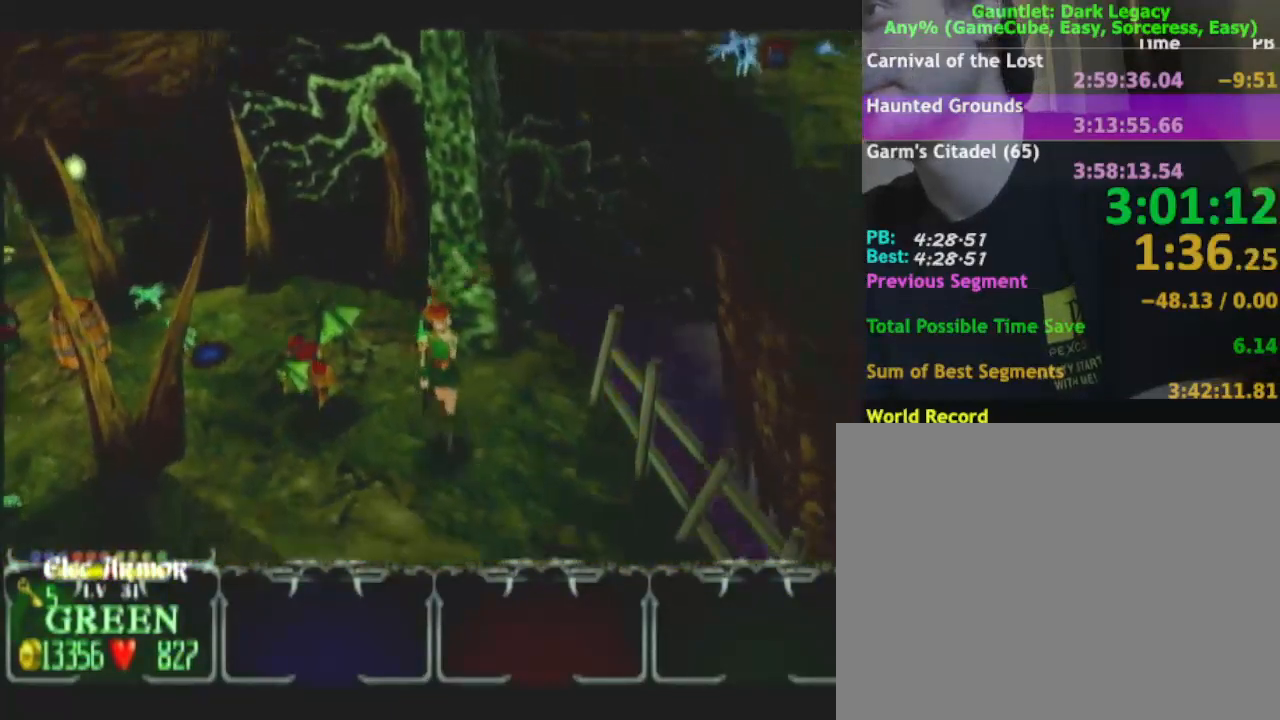
{"buttons": [], "left_stick": "down-right", "right_stick": "center", "button_events": []}
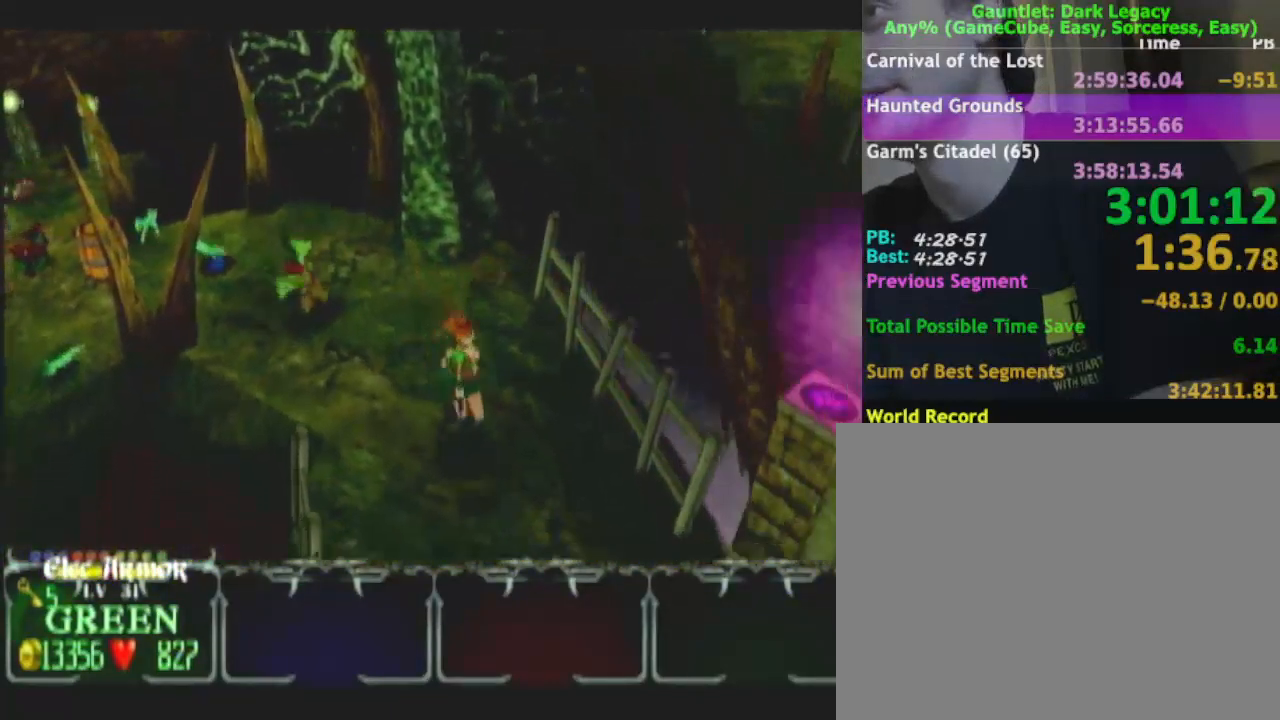
{"buttons": [], "left_stick": "down", "right_stick": "center", "button_events": []}
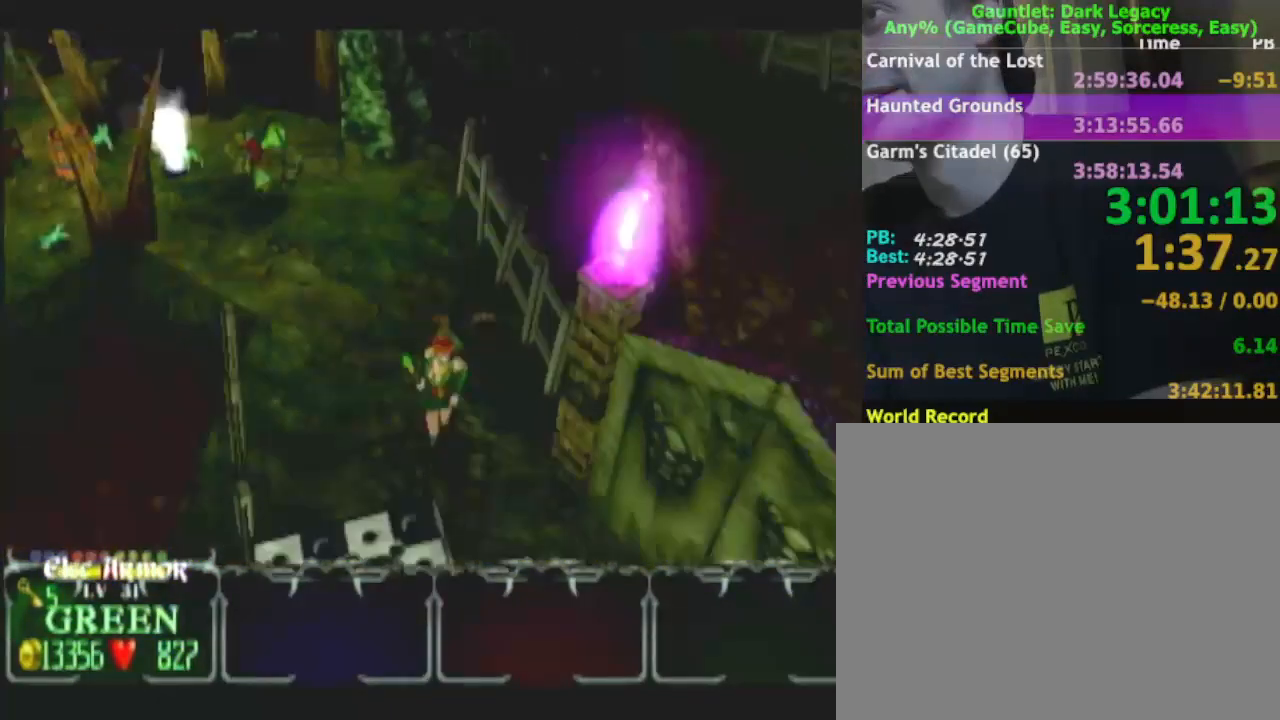
{"buttons": [], "left_stick": "down-right", "right_stick": "center", "button_events": []}
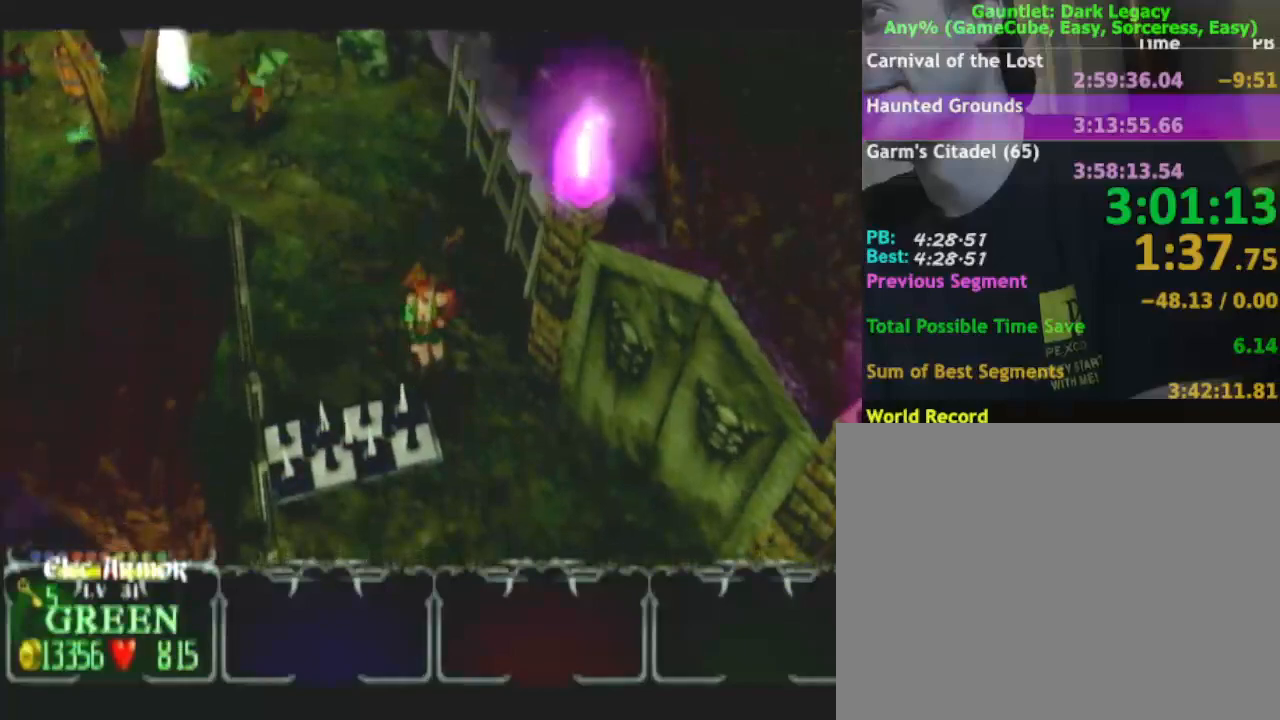
{"buttons": [], "left_stick": "down-right", "right_stick": "center", "button_events": []}
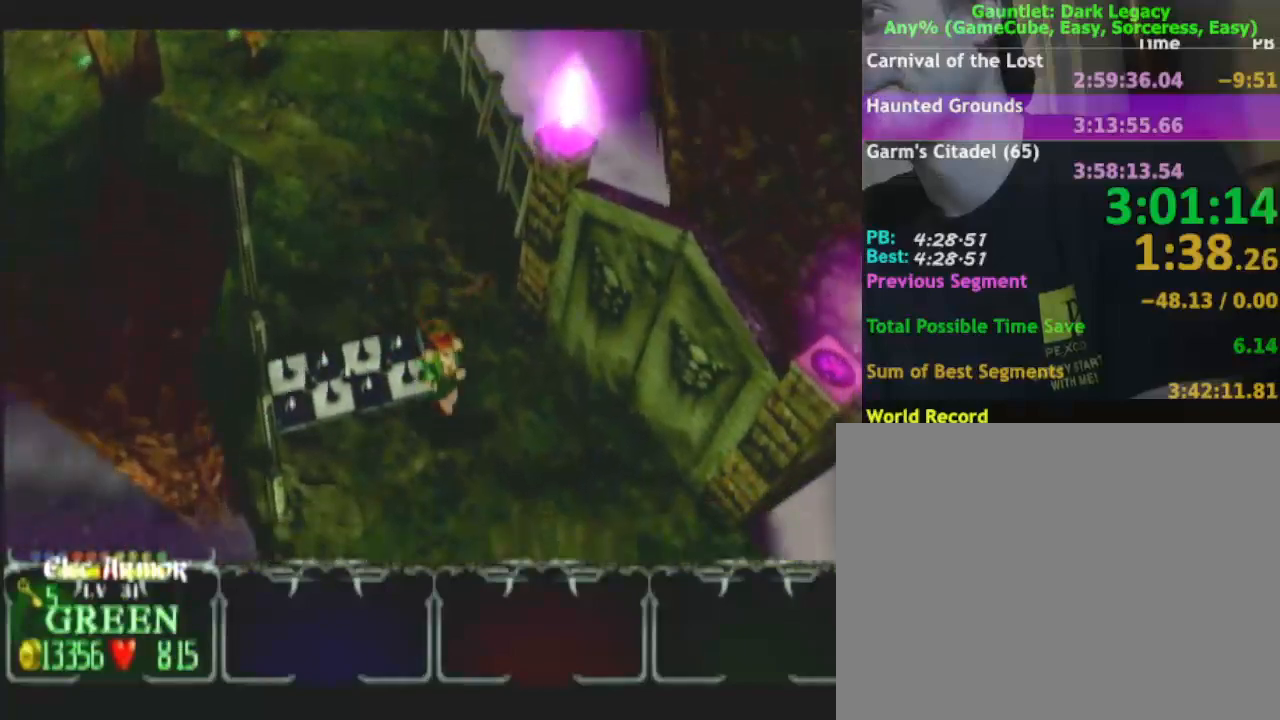
{"buttons": [], "left_stick": "down-right", "right_stick": "center", "button_events": []}
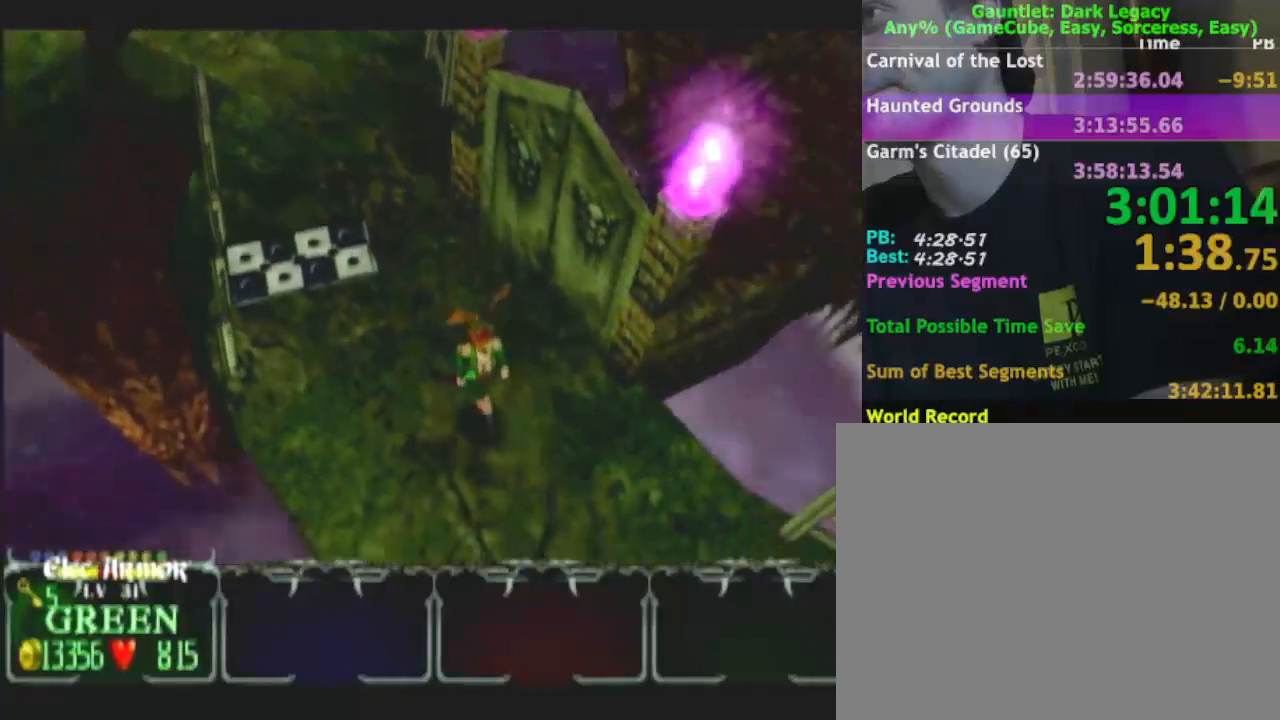
{"buttons": [], "left_stick": "down-right", "right_stick": "center", "button_events": []}
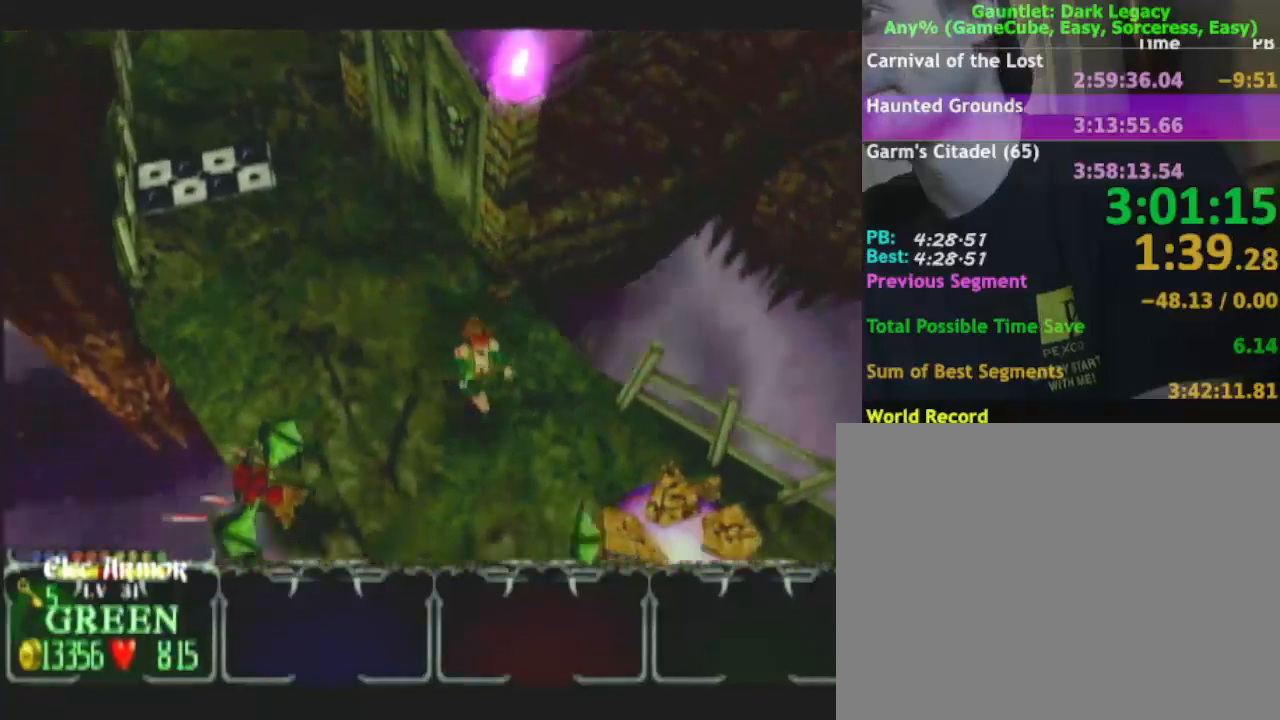
{"buttons": ["DPAD_UP"], "left_stick": "down", "right_stick": "center", "button_events": [[367, "DPAD_UP", "down"]]}
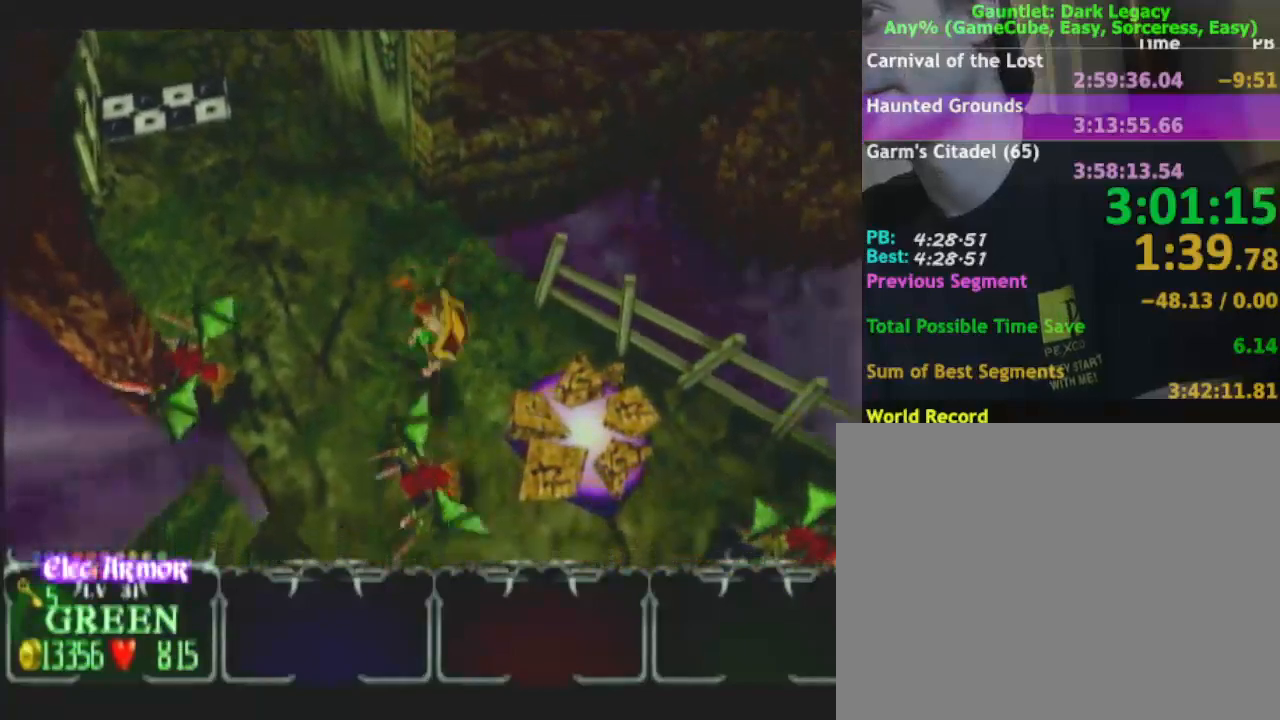
{"buttons": ["L1"], "left_stick": "down-right", "right_stick": "center", "button_events": [[83, "DPAD_UP", "up"], [433, "L1", "down"]]}
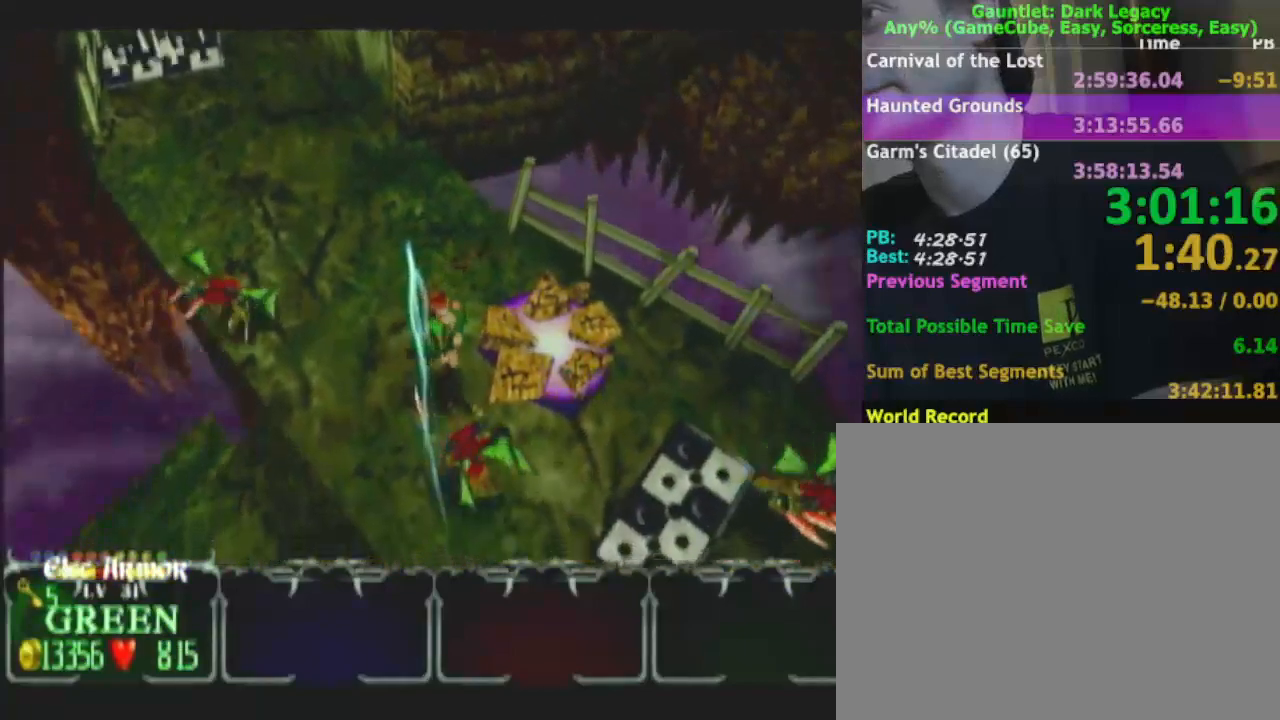
{"buttons": [], "left_stick": "up-right", "right_stick": "center", "button_events": [[67, "L1", "up"]]}
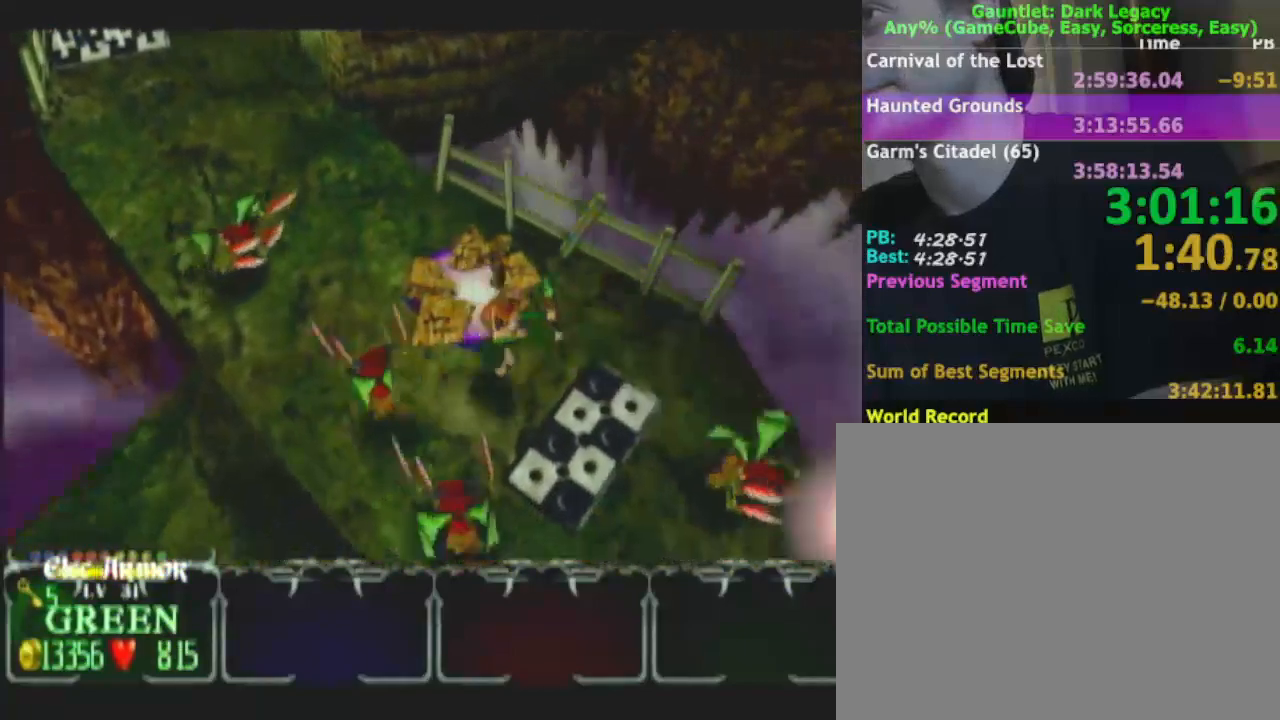
{"buttons": [], "left_stick": "down-right", "right_stick": "center", "button_events": []}